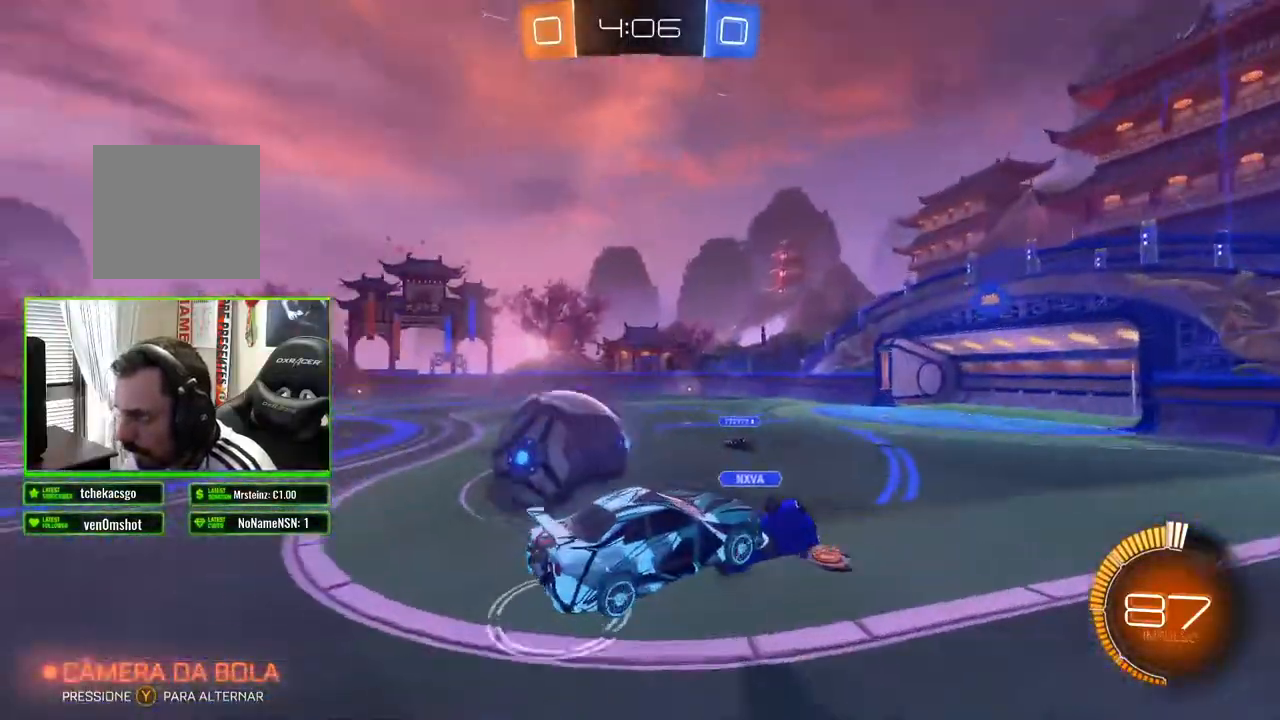
Gameplay with a controller (Xbox layout); each line is a JSON object with the inputs held at the frame after it. "events" lists button and stick changes between this image and that frame as [ms after this image, input, new state], when the widget could be followed in between.
{"buttons": ["R2"], "left_stick": "center", "right_stick": "center", "events": [[17, "left_stick", "down-left"], [267, "left_stick", "center"]]}
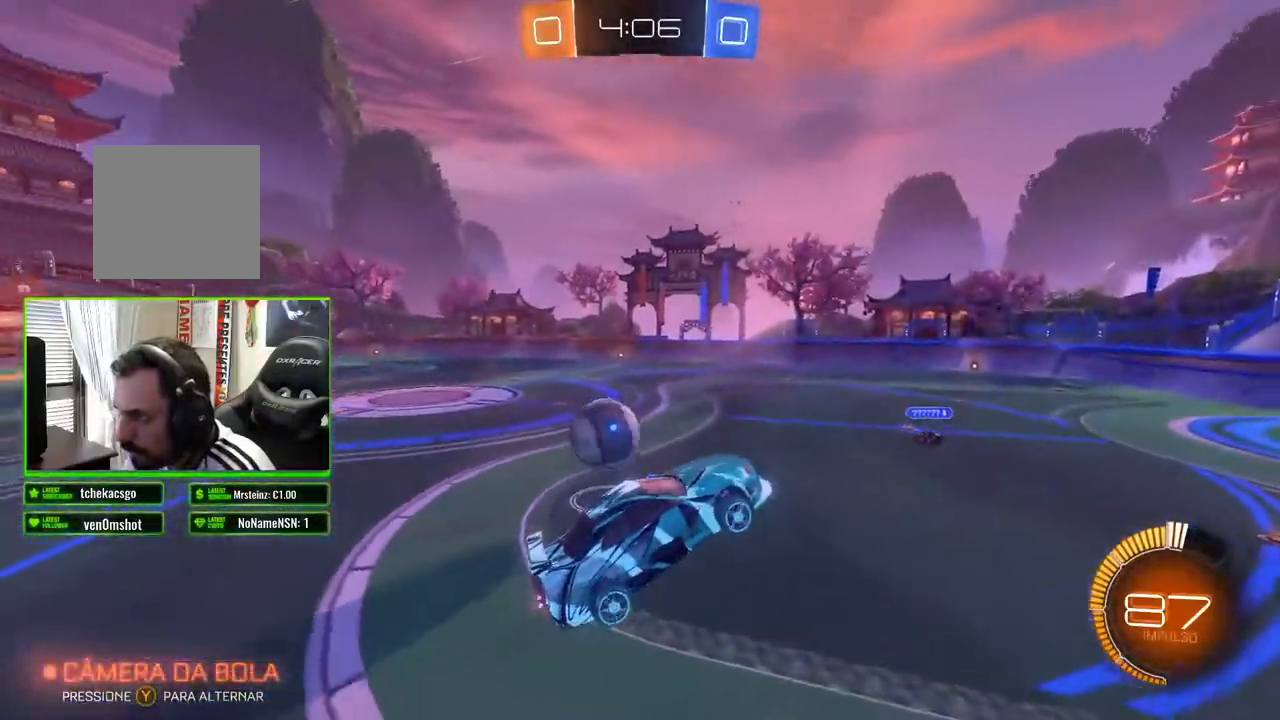
{"buttons": ["R2"], "left_stick": "center", "right_stick": "center", "events": [[183, "left_stick", "up-right"], [383, "left_stick", "center"]]}
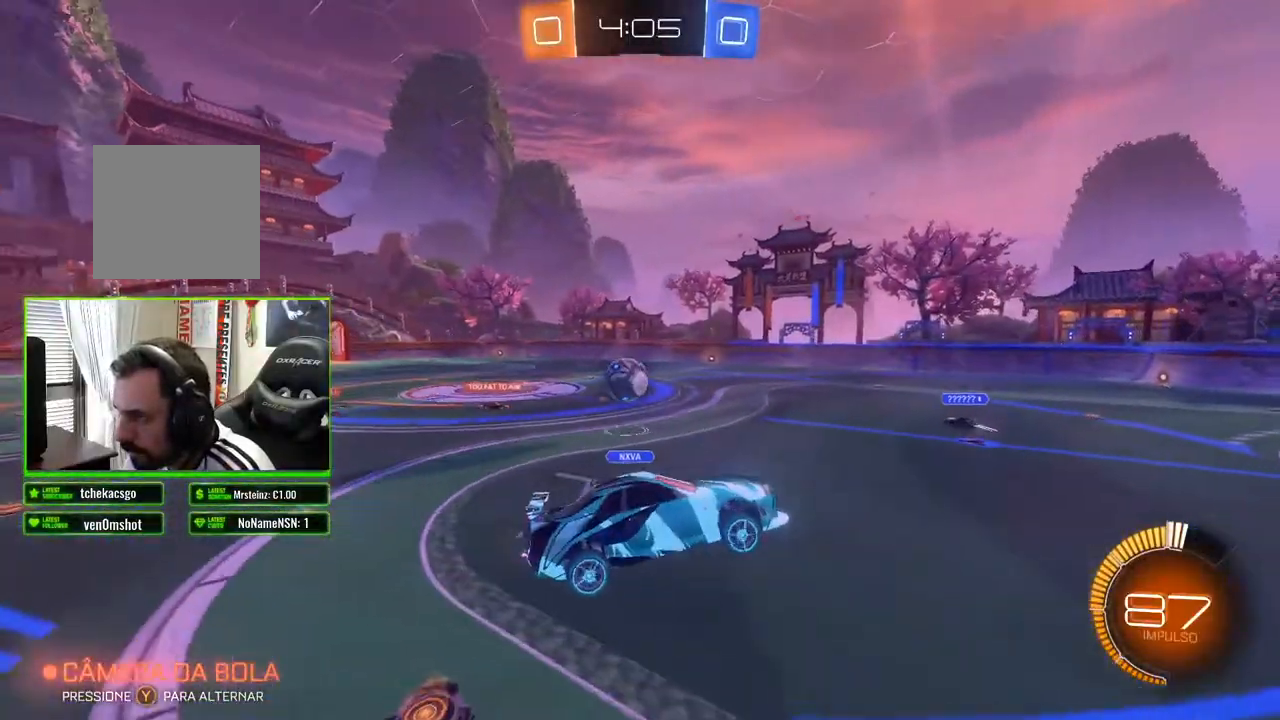
{"buttons": ["R2"], "left_stick": "center", "right_stick": "center", "events": []}
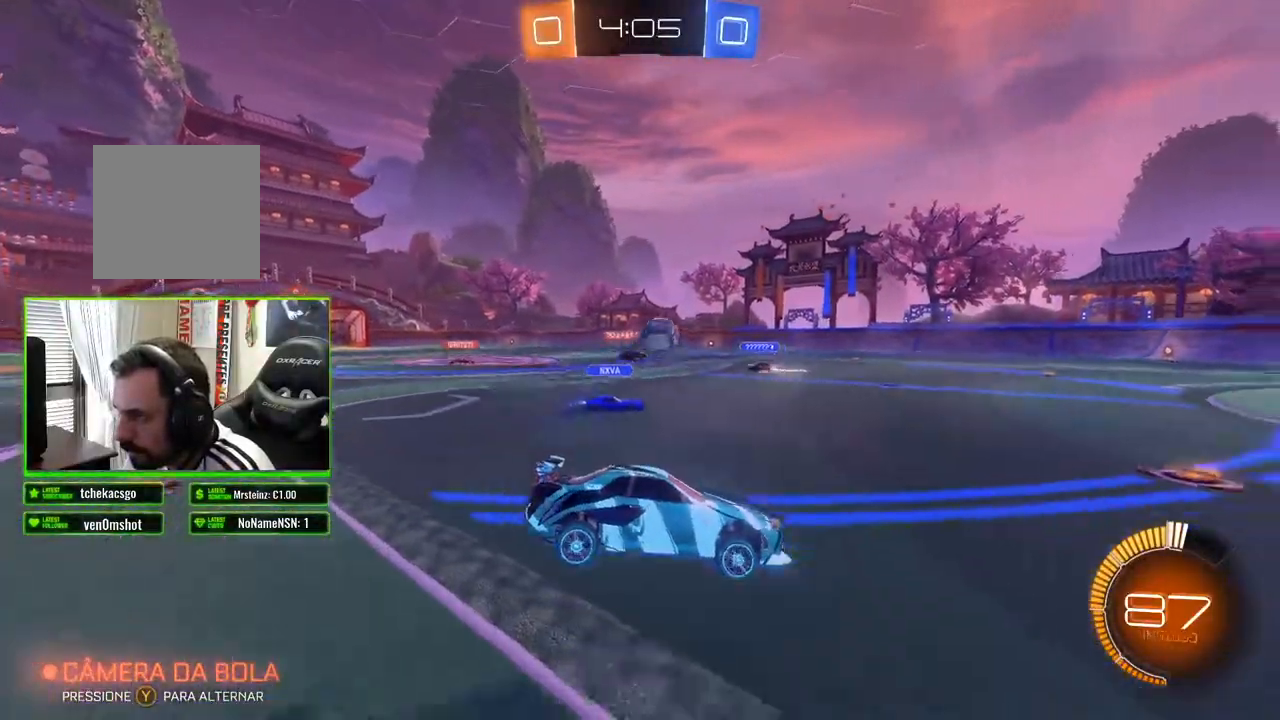
{"buttons": ["R2"], "left_stick": "center", "right_stick": "center", "events": []}
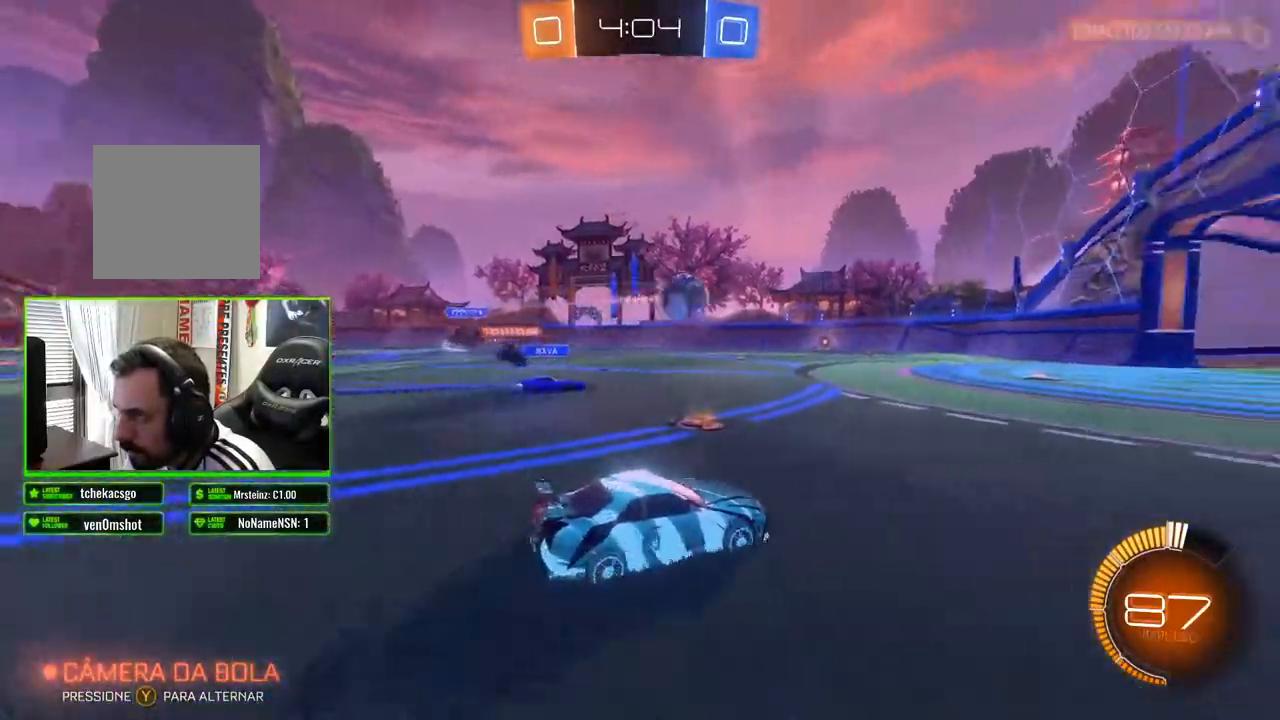
{"buttons": ["R2"], "left_stick": "left", "right_stick": "center", "events": [[333, "left_stick", "left"]]}
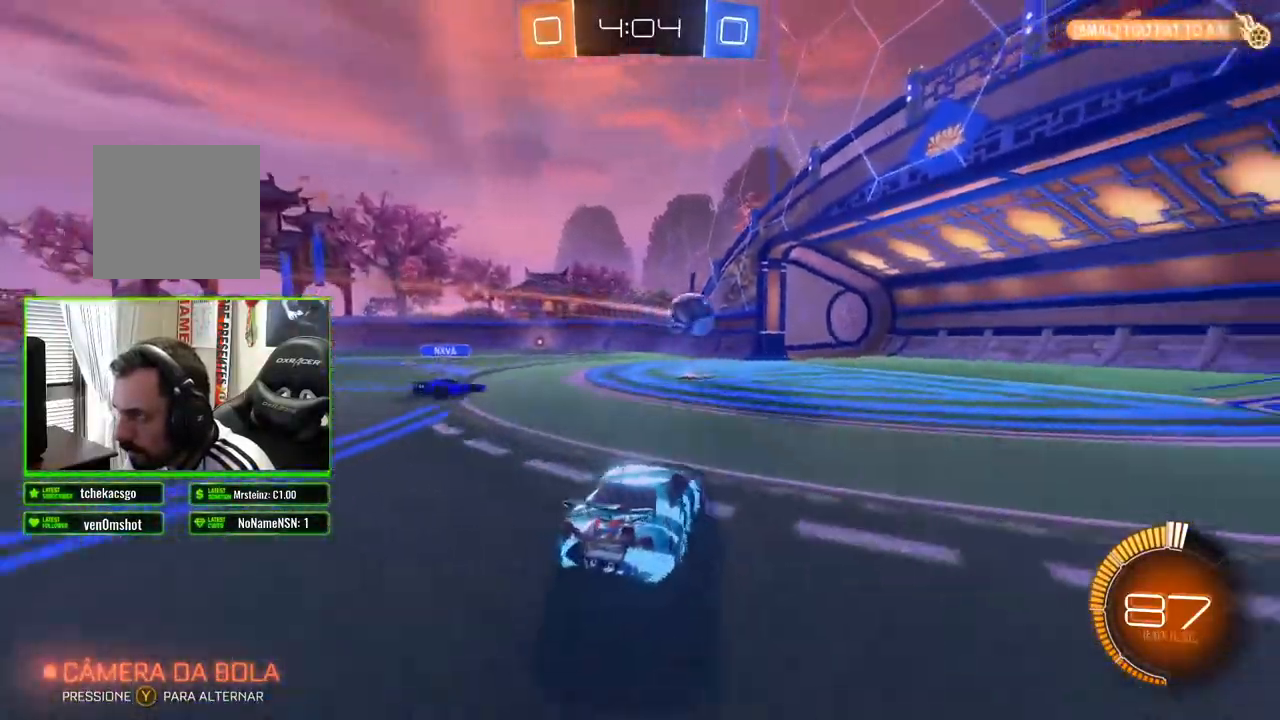
{"buttons": ["R2"], "left_stick": "center", "right_stick": "center", "events": [[417, "left_stick", "center"]]}
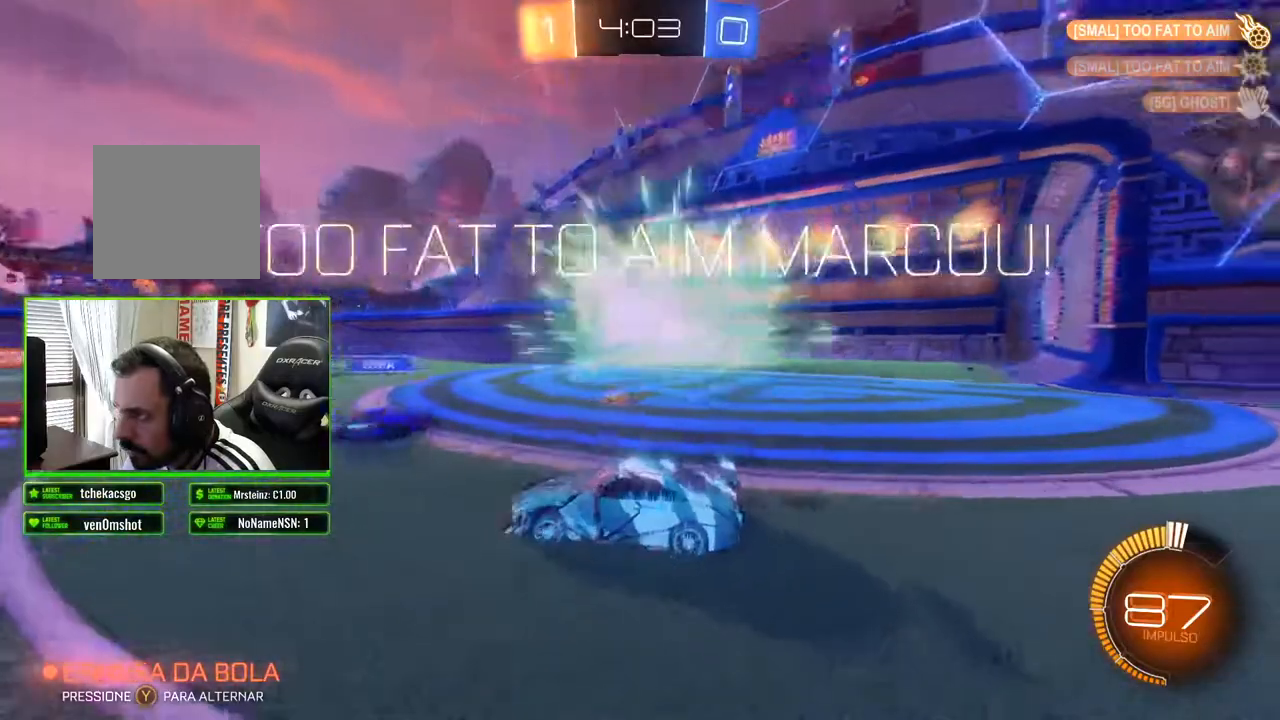
{"buttons": ["R2"], "left_stick": "center", "right_stick": "center", "events": [[100, "DPAD_LEFT", "down"], [200, "DPAD_LEFT", "up"], [317, "DPAD_UP", "down"], [400, "DPAD_UP", "up"]]}
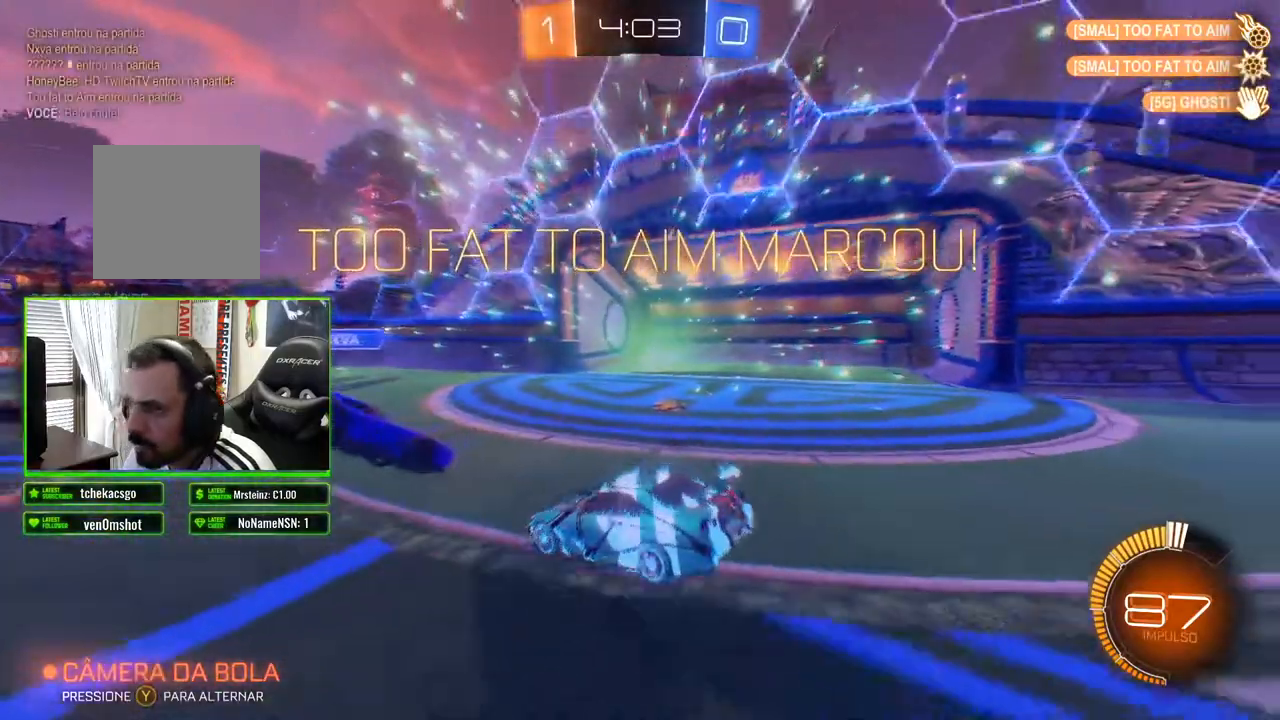
{"buttons": ["B", "R2"], "left_stick": "down-right", "right_stick": "center", "events": [[117, "left_stick", "left"], [283, "left_stick", "down-right"], [500, "B", "down"]]}
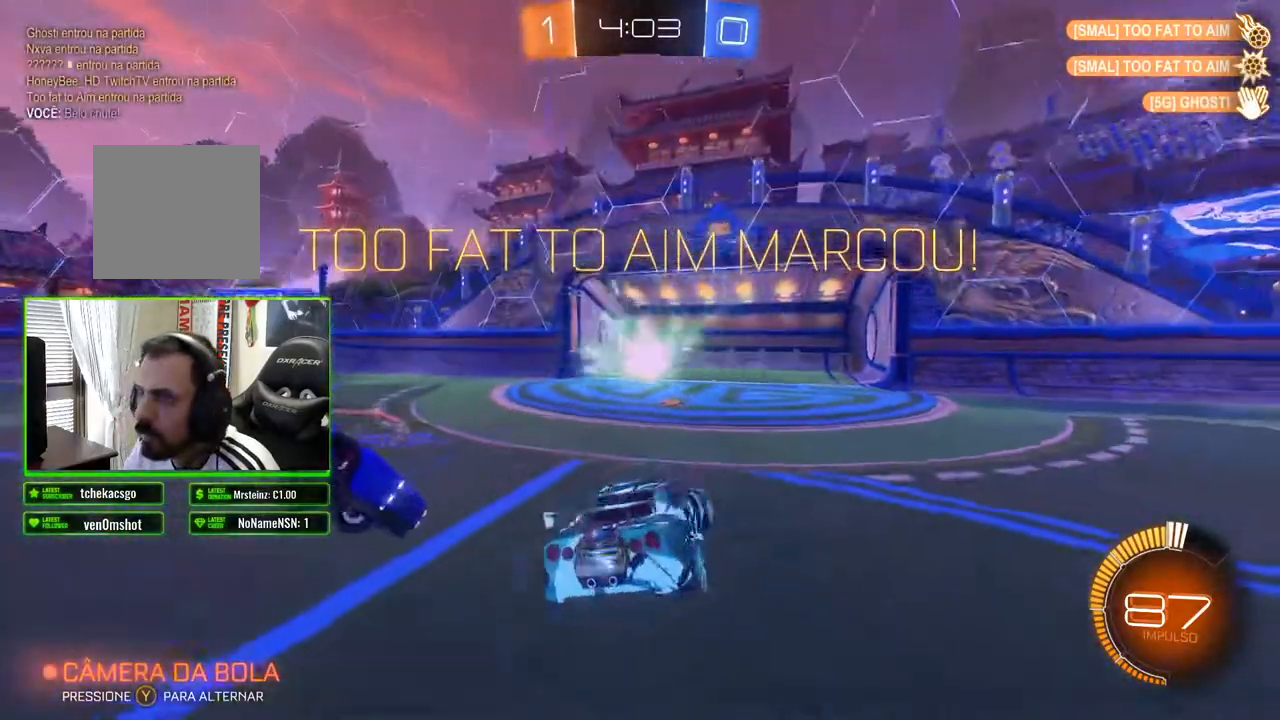
{"buttons": ["B", "R2"], "left_stick": "down-right", "right_stick": "center", "events": [[133, "left_stick", "center"], [467, "left_stick", "down-right"]]}
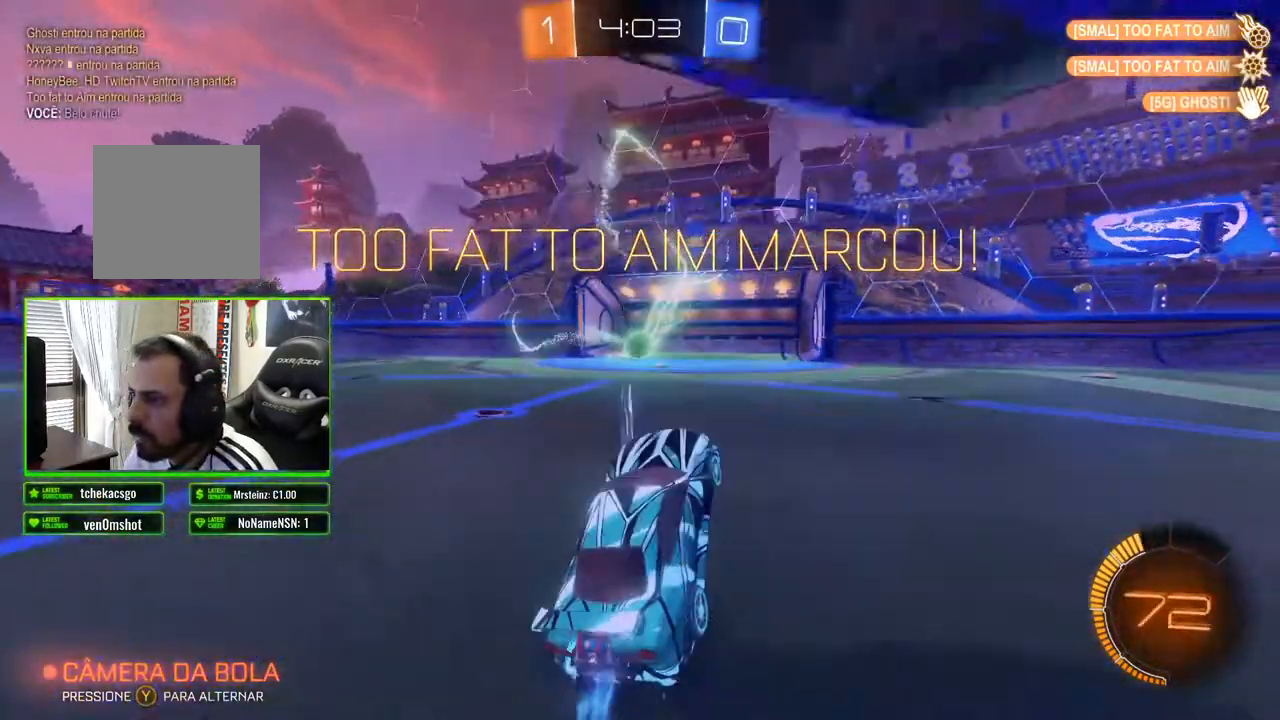
{"buttons": ["B", "R2"], "left_stick": "down-right", "right_stick": "center", "events": []}
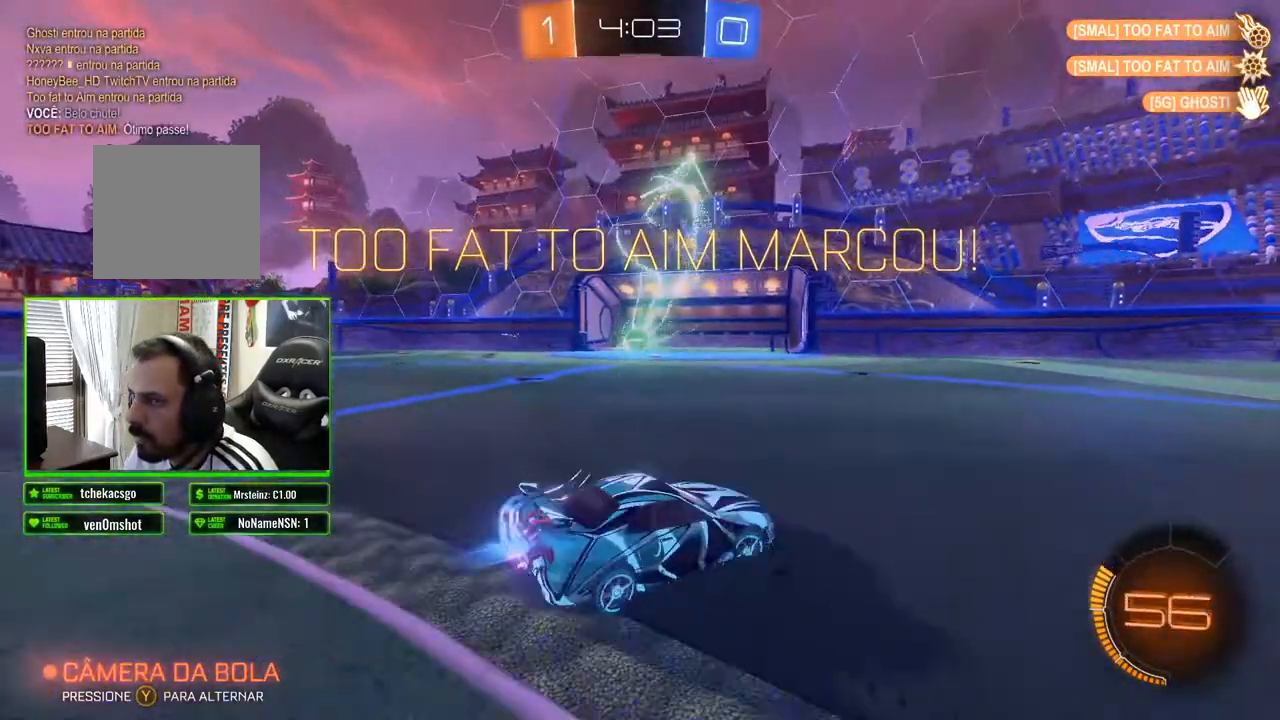
{"buttons": ["B", "R2"], "left_stick": "down-right", "right_stick": "center", "events": []}
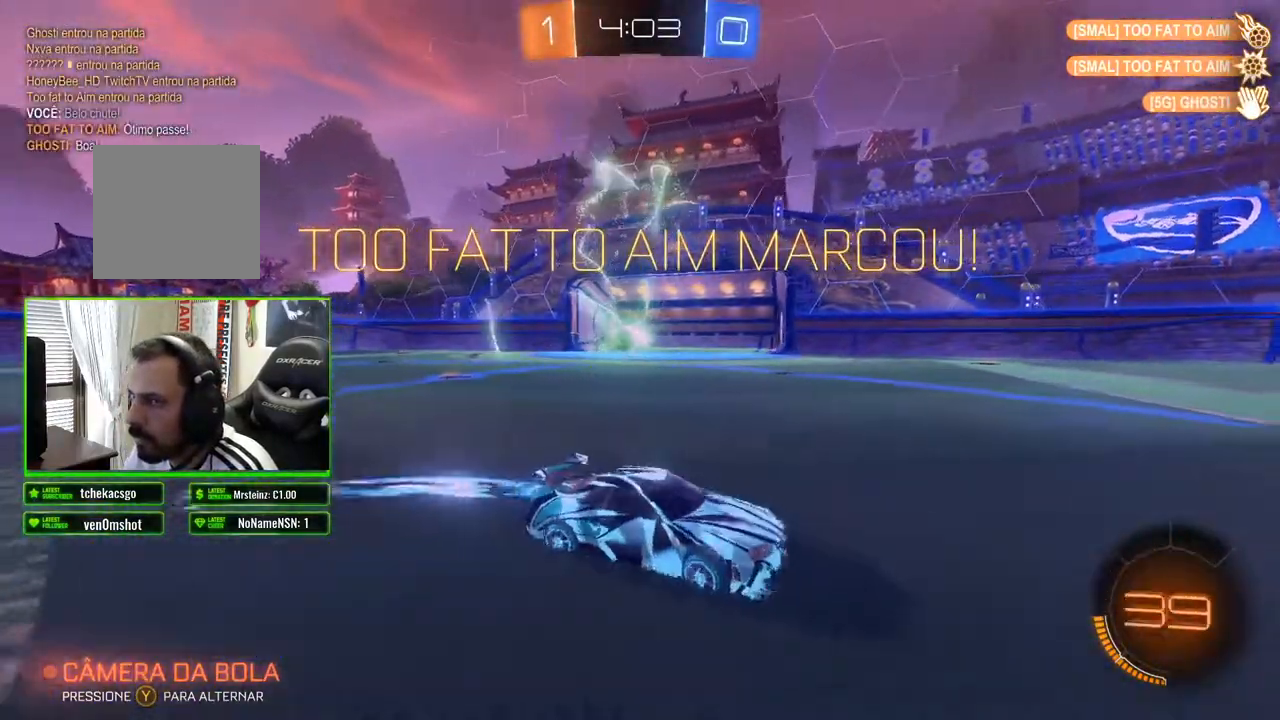
{"buttons": ["B", "R2"], "left_stick": "down-right", "right_stick": "center", "events": []}
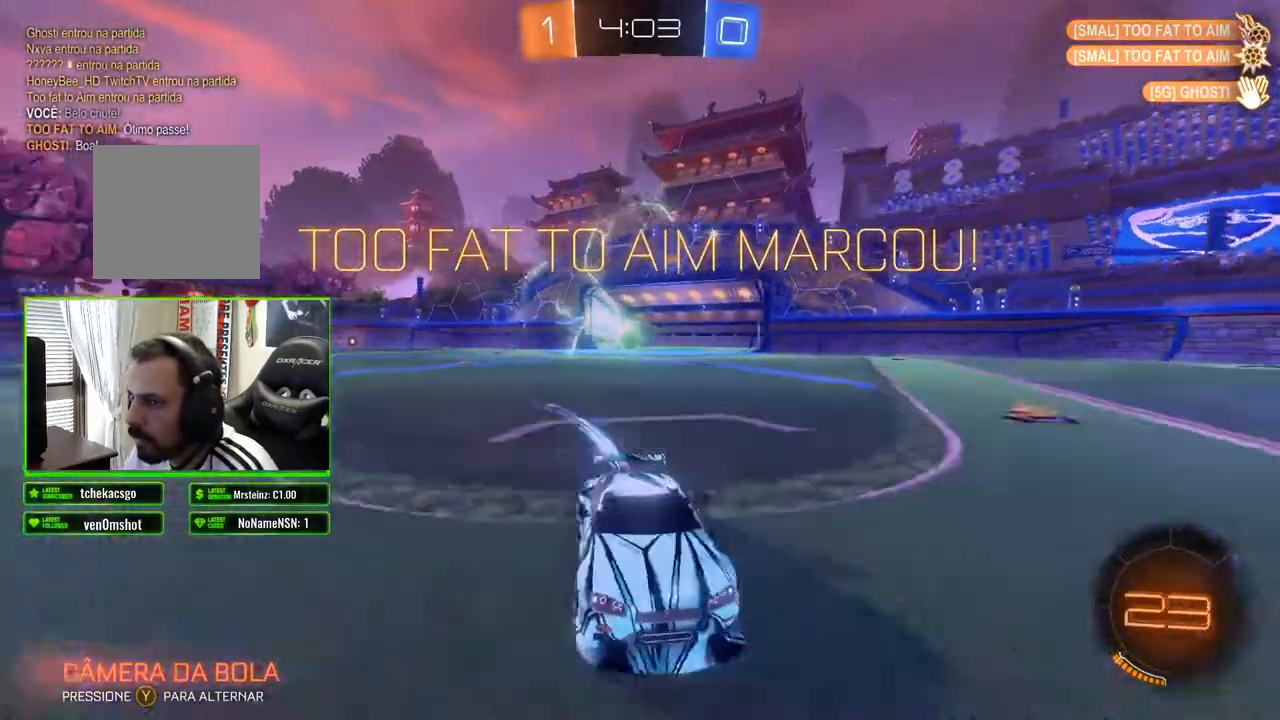
{"buttons": ["B", "R2"], "left_stick": "center", "right_stick": "center", "events": [[150, "left_stick", "center"]]}
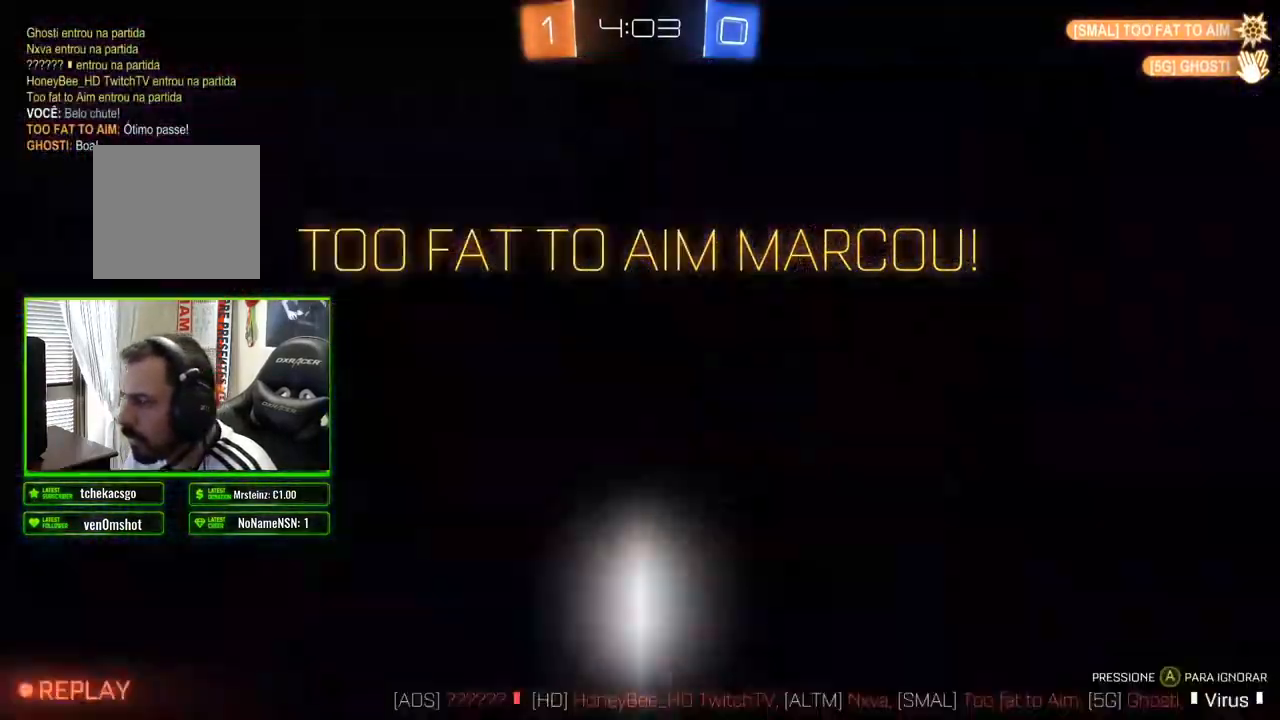
{"buttons": ["R2"], "left_stick": "center", "right_stick": "center", "events": [[250, "left_stick", "right"], [333, "left_stick", "center"], [350, "B", "up"]]}
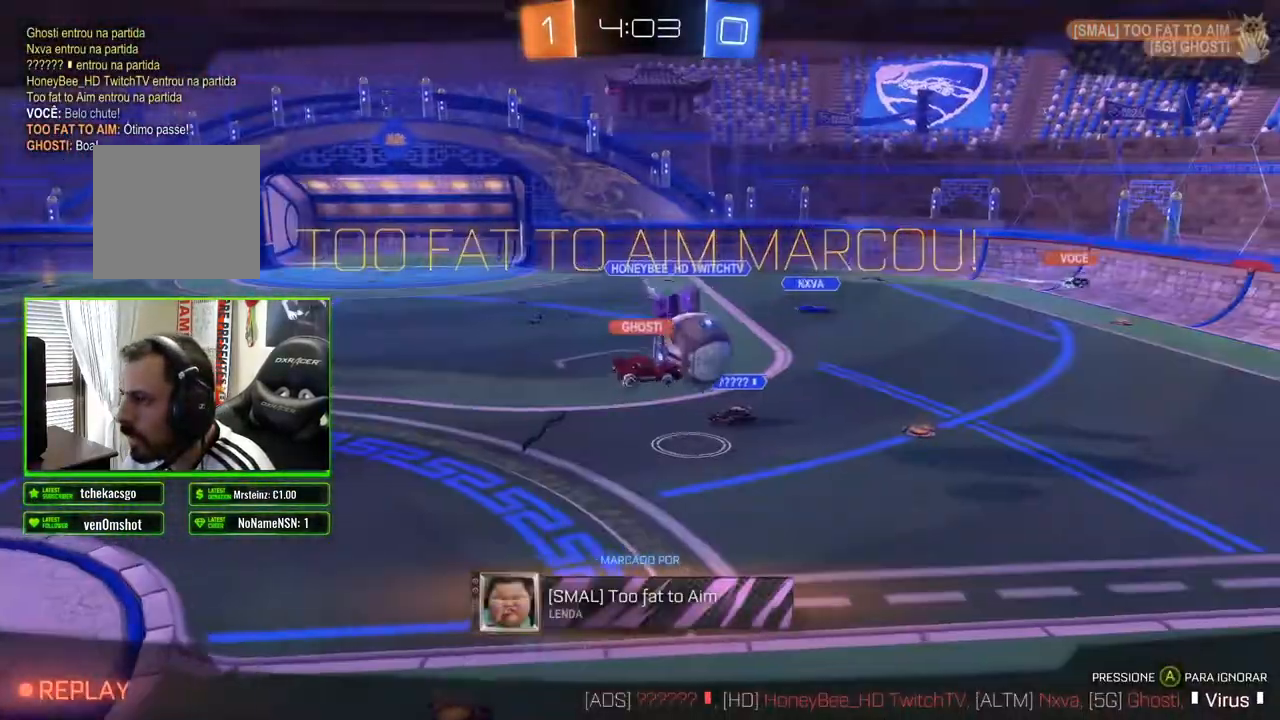
{"buttons": ["R2"], "left_stick": "center", "right_stick": "center", "events": []}
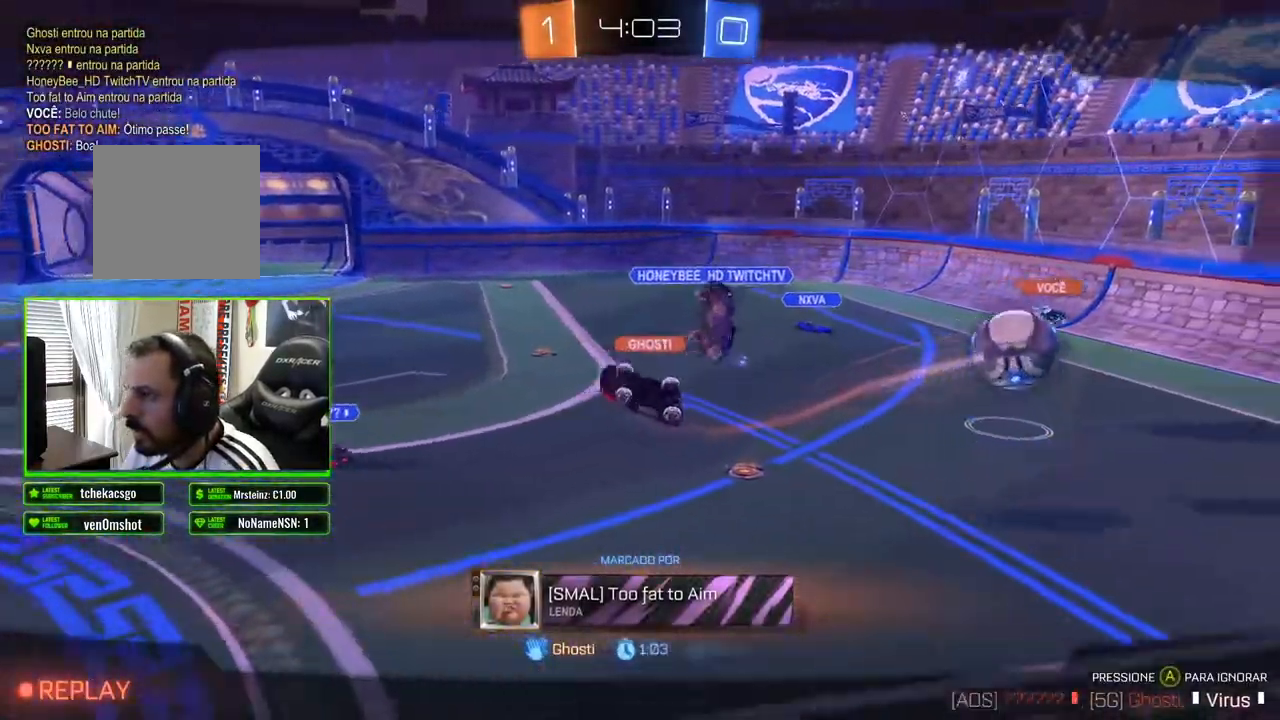
{"buttons": ["R2"], "left_stick": "center", "right_stick": "center", "events": []}
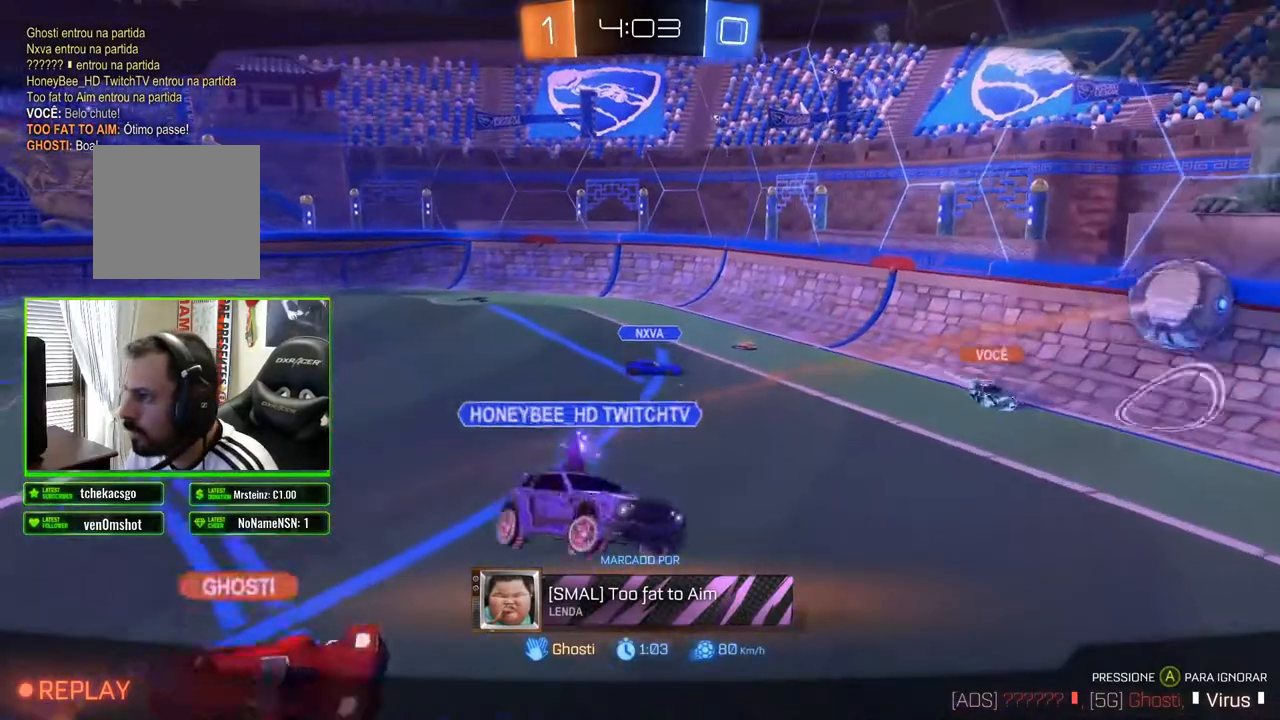
{"buttons": ["R2"], "left_stick": "center", "right_stick": "center", "events": []}
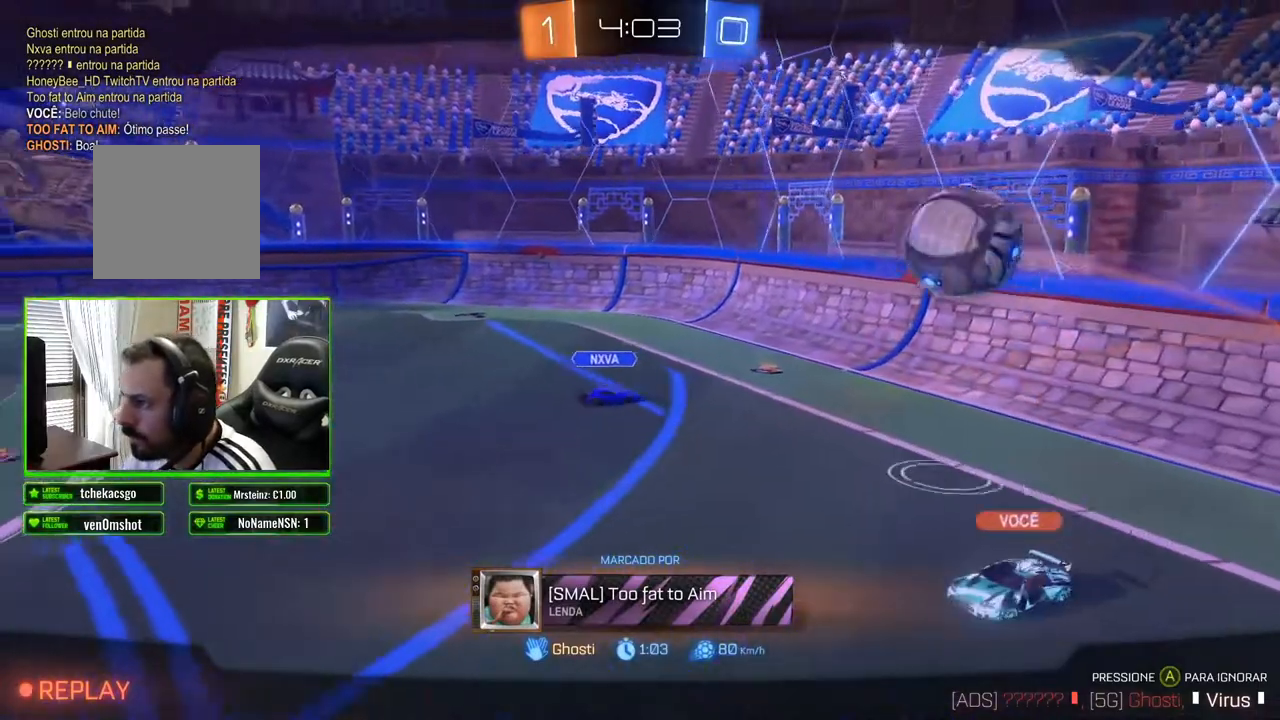
{"buttons": ["R2"], "left_stick": "center", "right_stick": "center", "events": []}
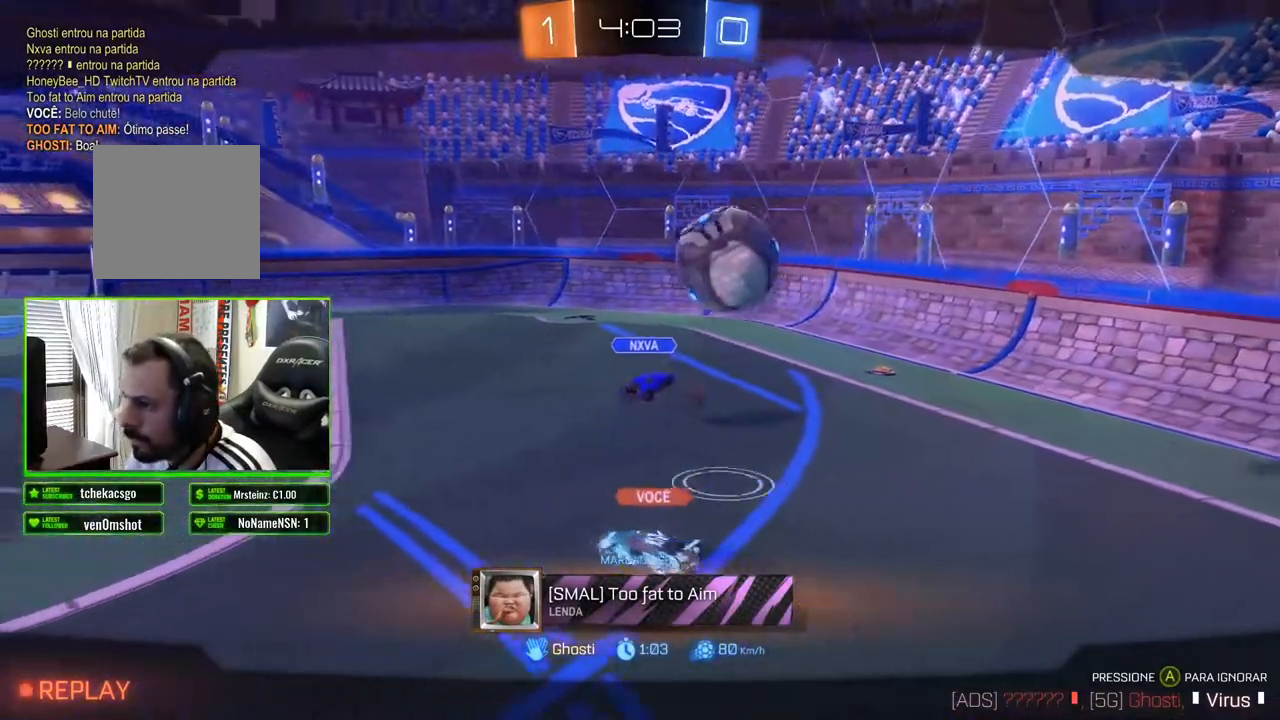
{"buttons": ["R2"], "left_stick": "center", "right_stick": "center", "events": []}
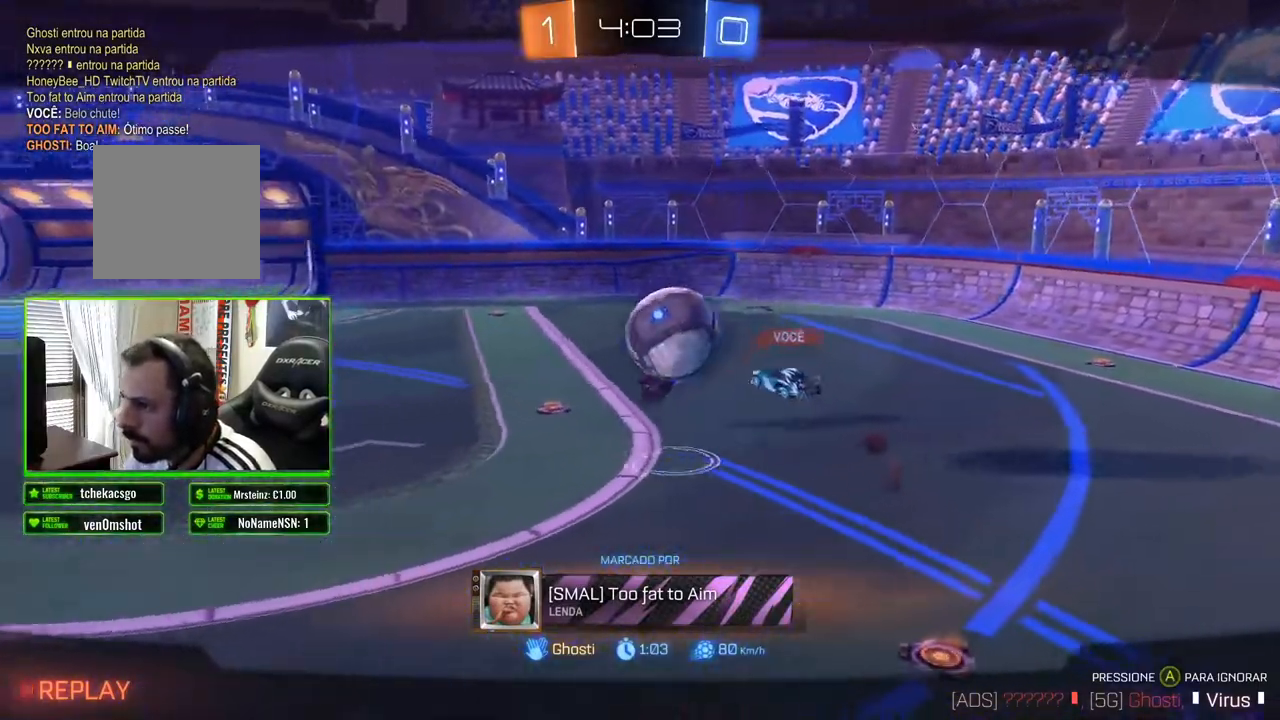
{"buttons": ["R2"], "left_stick": "center", "right_stick": "center", "events": []}
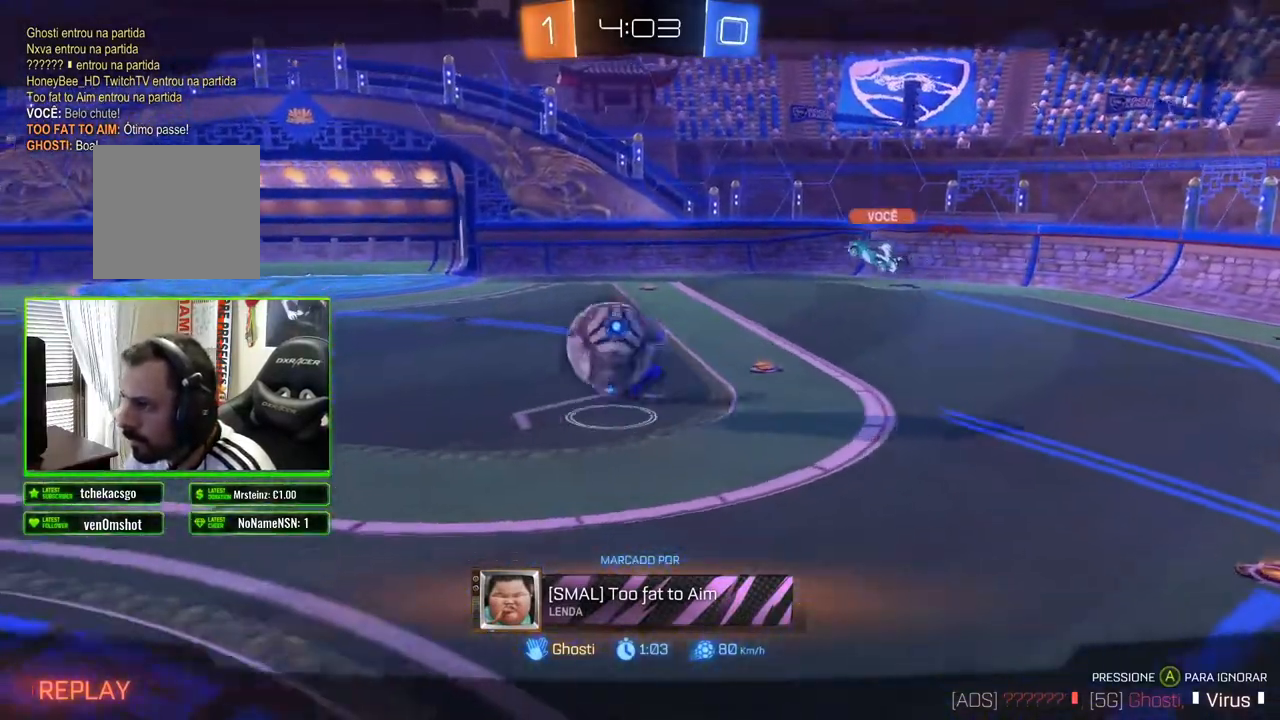
{"buttons": [], "left_stick": "center", "right_stick": "center", "events": [[233, "R2", "up"], [300, "A", "down"], [450, "A", "up"]]}
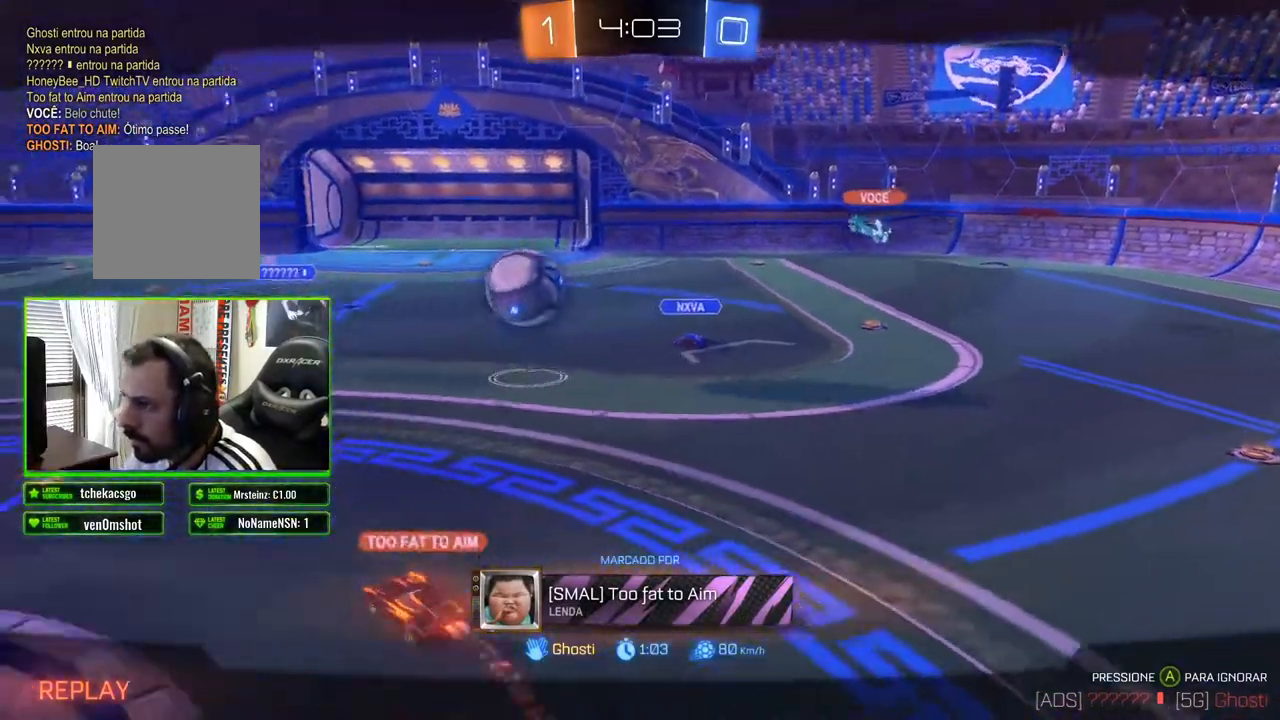
{"buttons": [], "left_stick": "center", "right_stick": "center", "events": []}
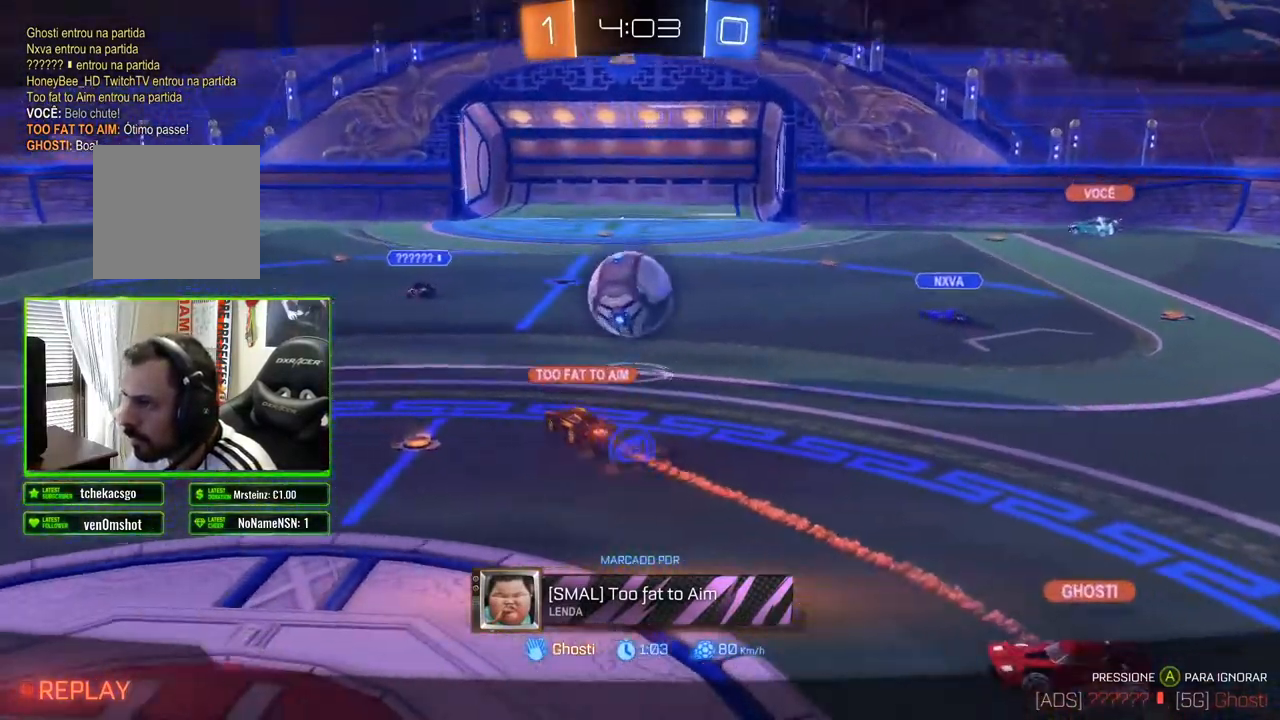
{"buttons": [], "left_stick": "center", "right_stick": "center", "events": []}
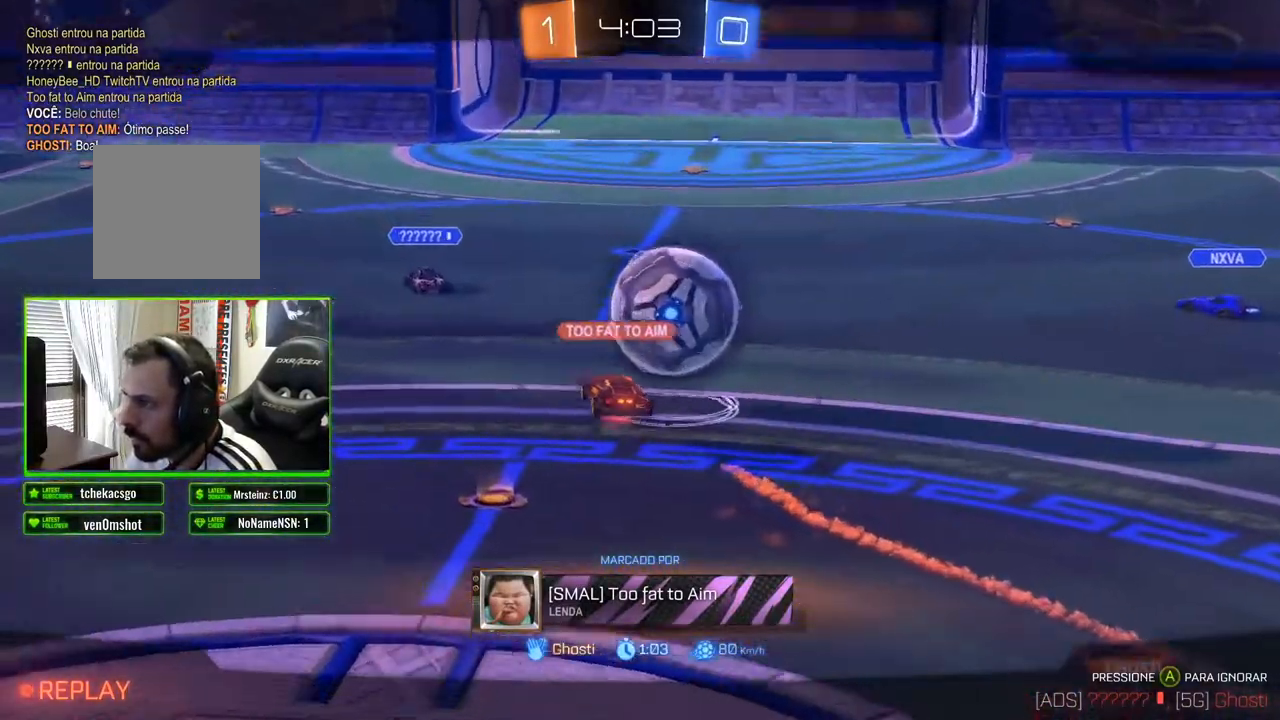
{"buttons": [], "left_stick": "center", "right_stick": "center", "events": []}
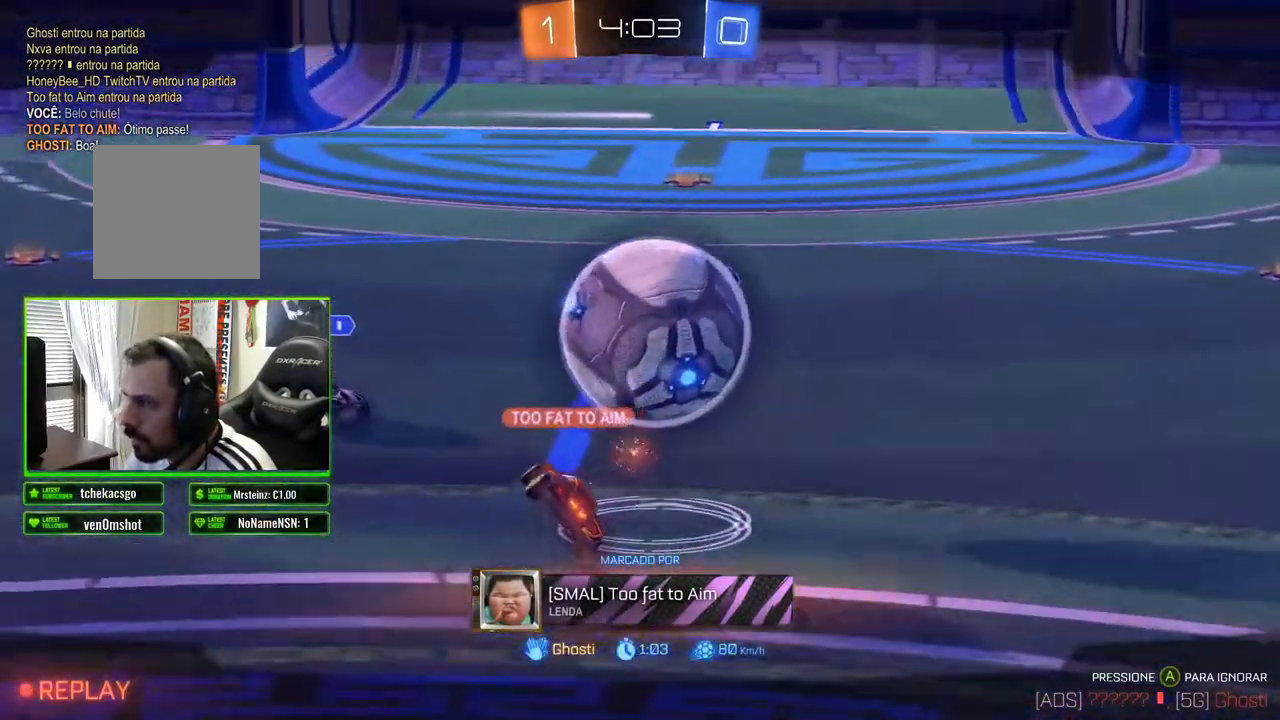
{"buttons": [], "left_stick": "center", "right_stick": "center", "events": [[67, "A", "down"], [150, "A", "up"], [250, "A", "down"], [267, "A", "up"]]}
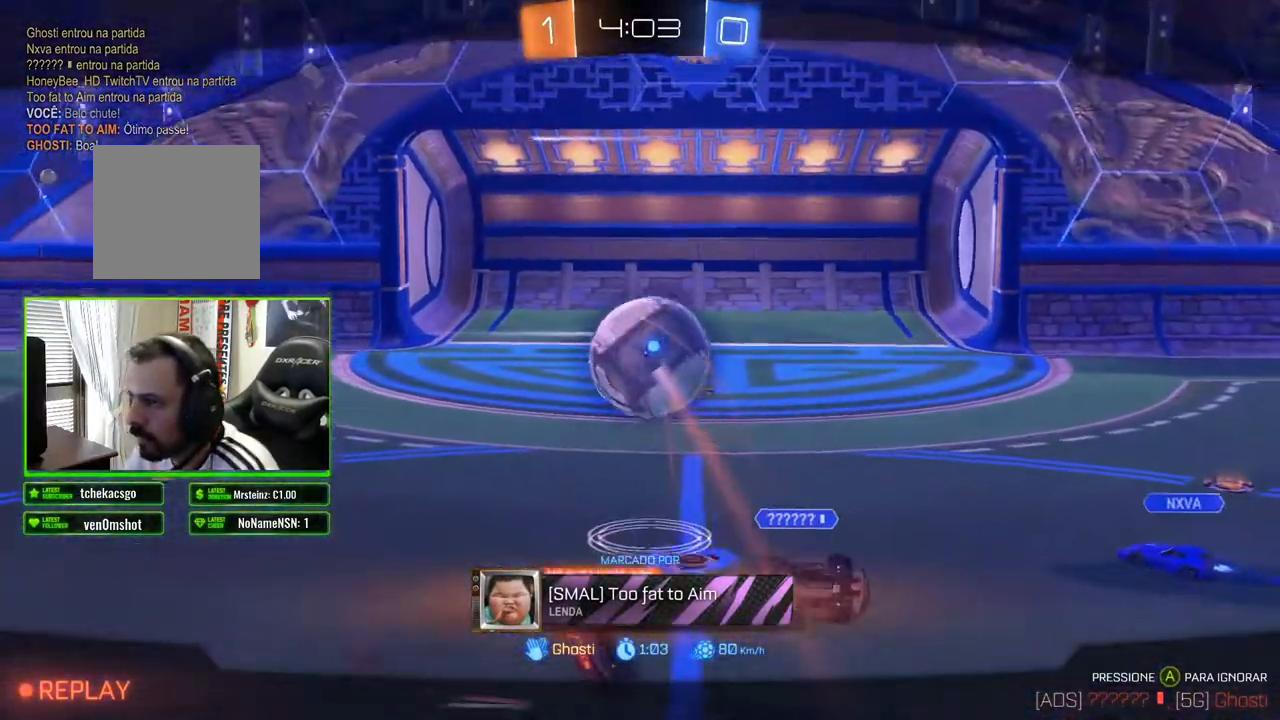
{"buttons": [], "left_stick": "center", "right_stick": "center", "events": []}
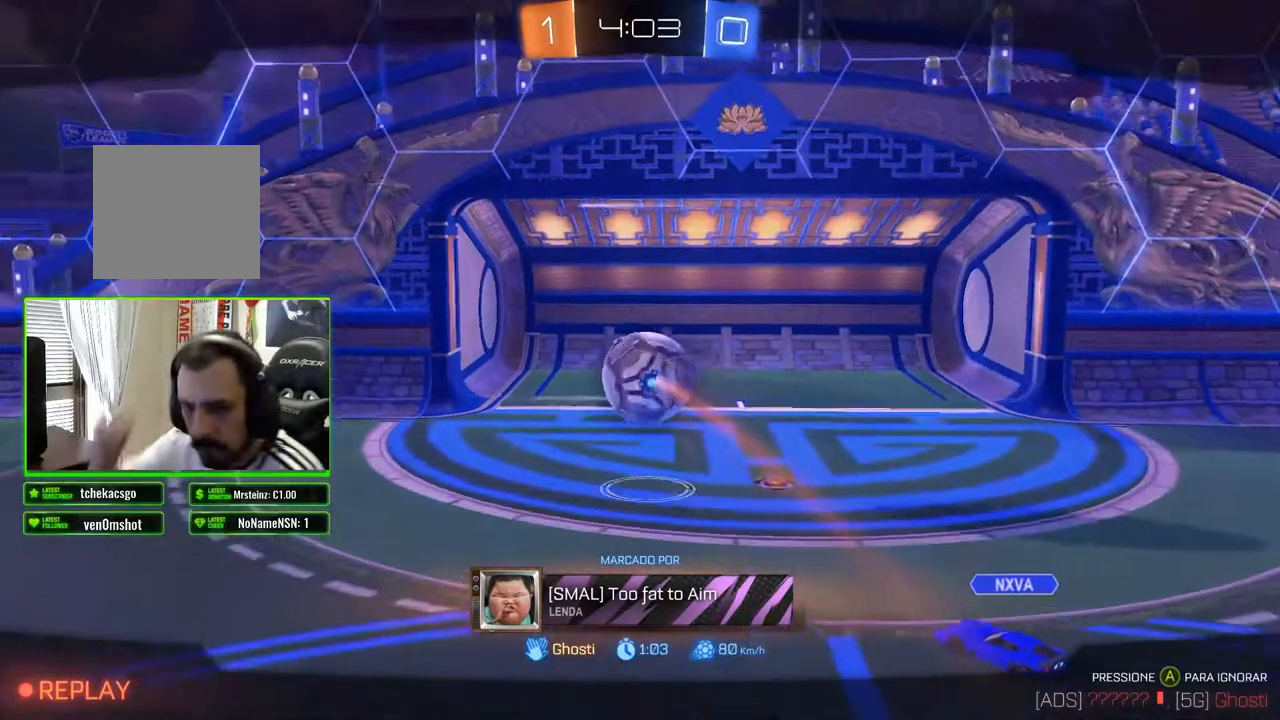
{"buttons": [], "left_stick": "center", "right_stick": "center", "events": []}
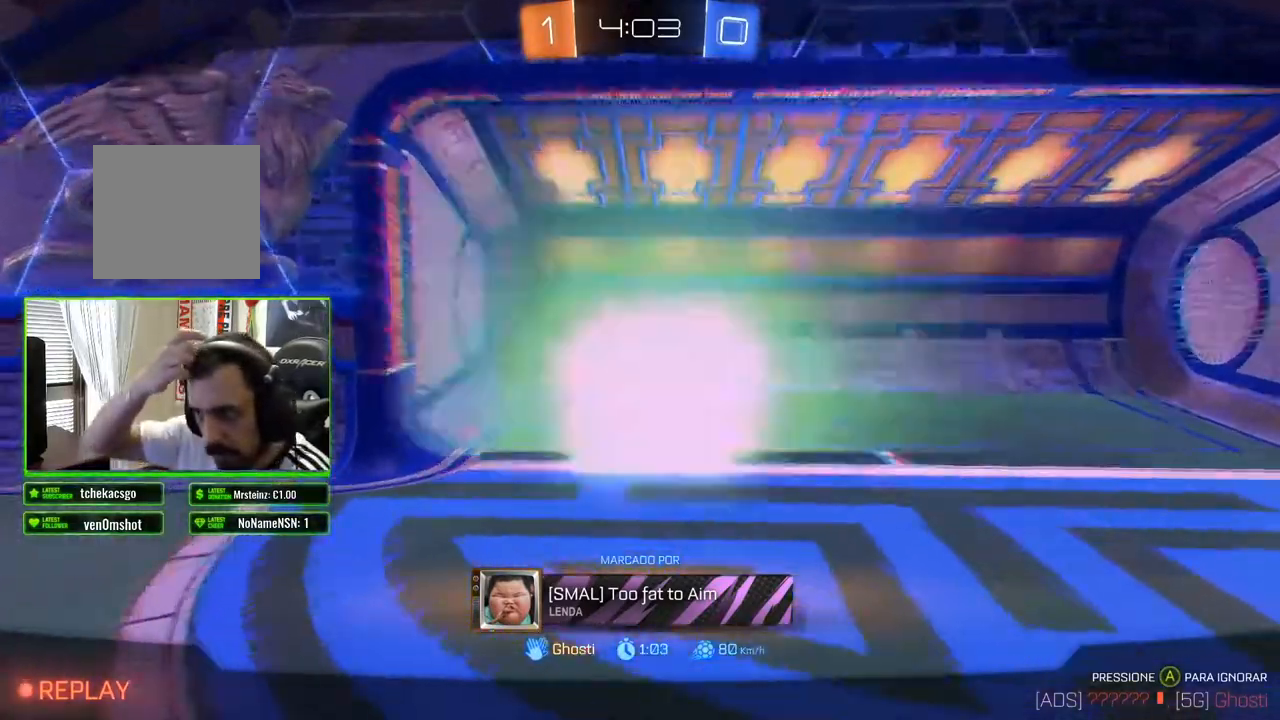
{"buttons": [], "left_stick": "center", "right_stick": "center", "events": []}
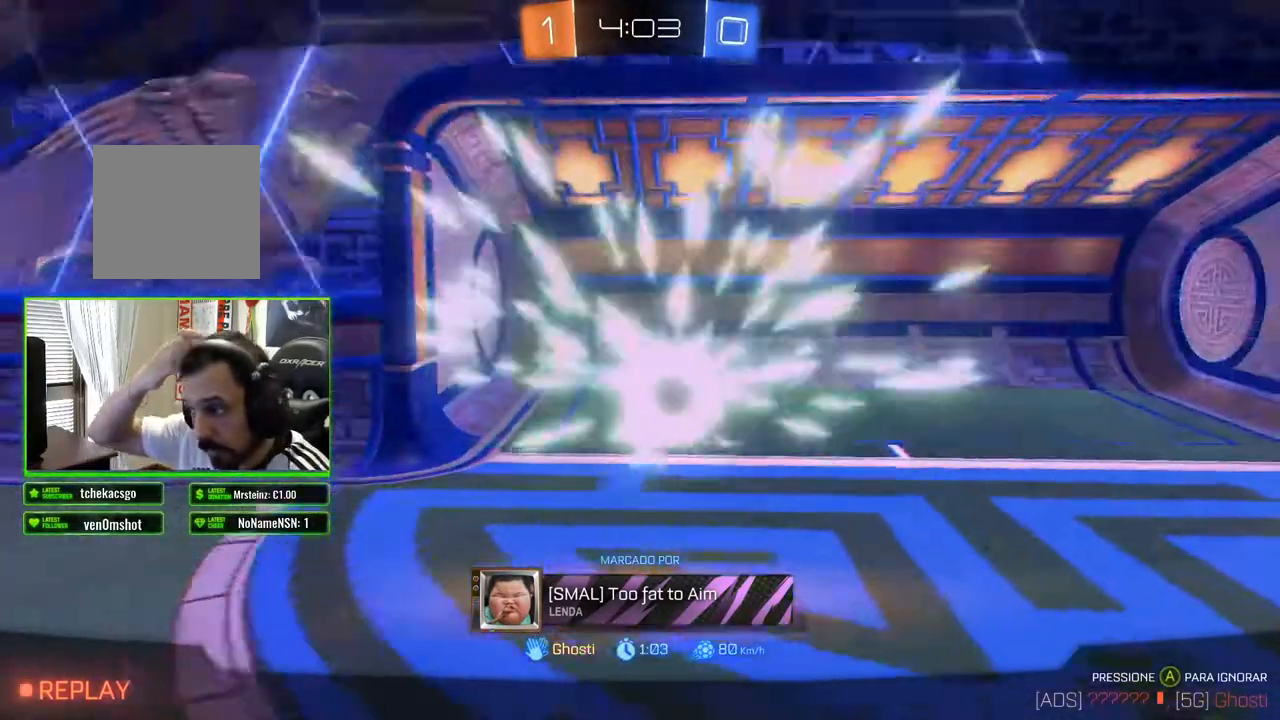
{"buttons": [], "left_stick": "center", "right_stick": "center", "events": []}
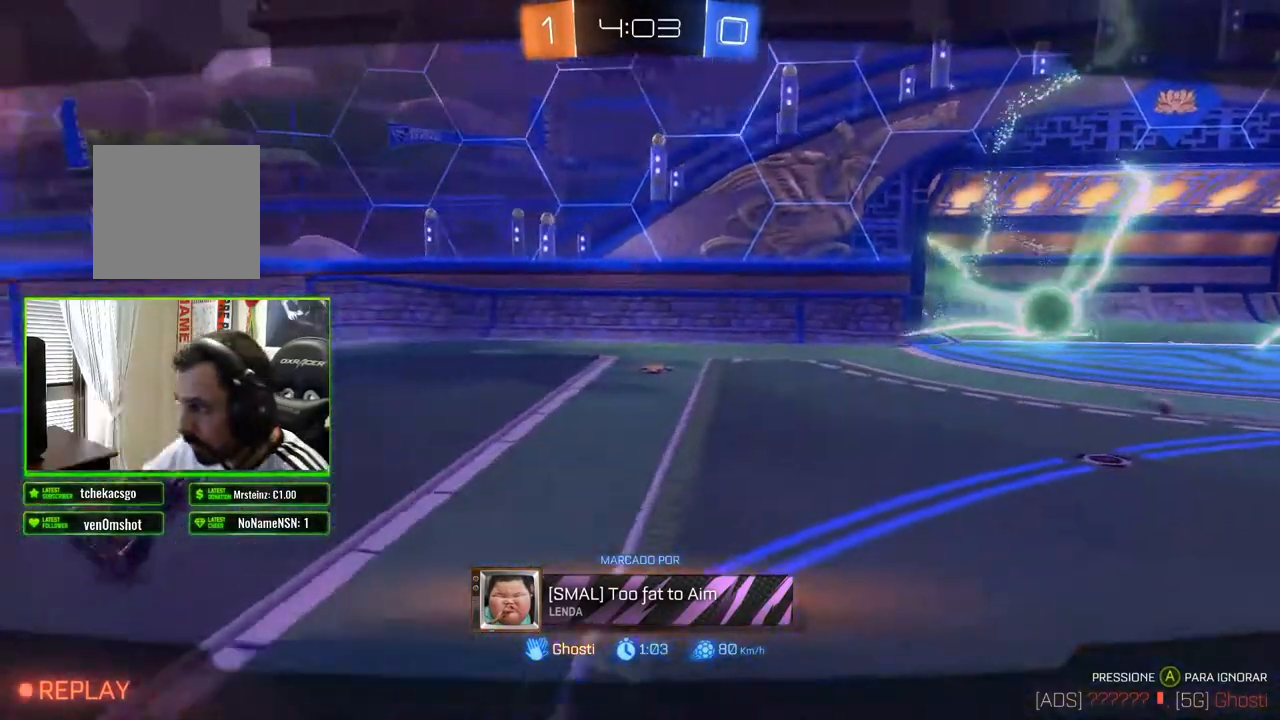
{"buttons": ["A"], "left_stick": "center", "right_stick": "center", "events": [[283, "A", "down"], [367, "A", "up"], [433, "A", "down"]]}